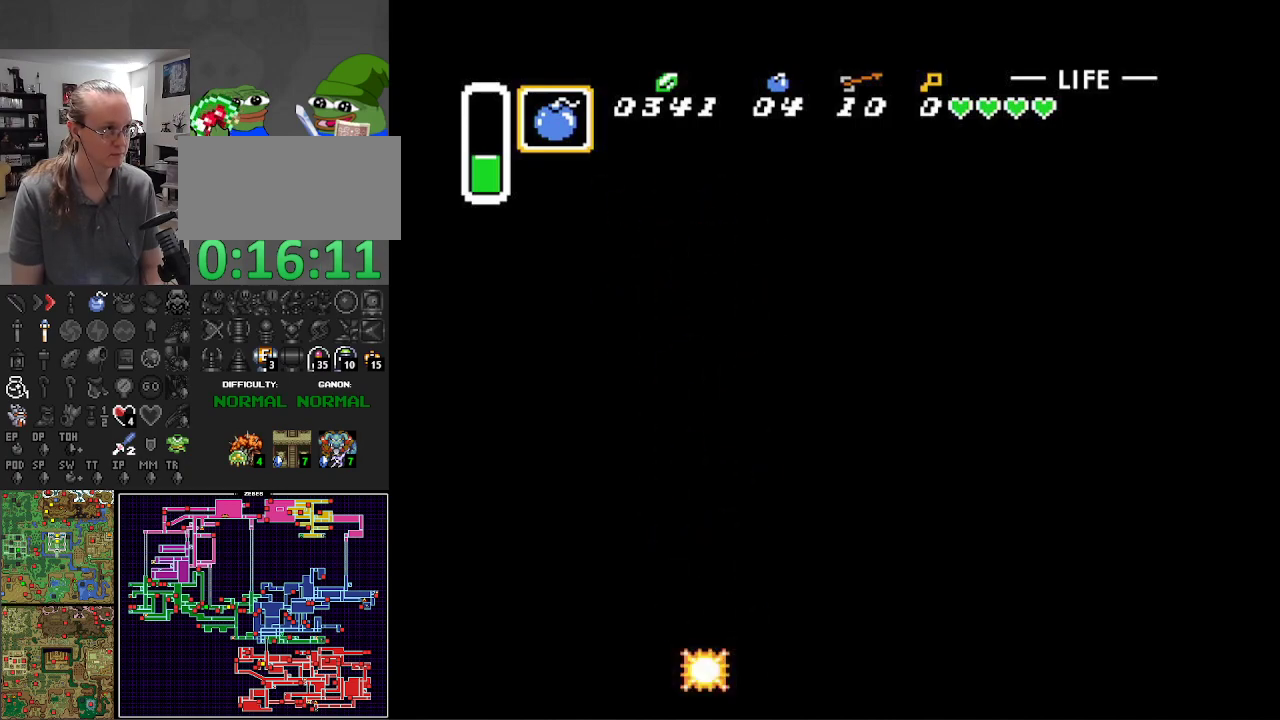
Gameplay with a controller (Nintendo layout); each line is a JSON object with the inputs held at the frame after it. "events" lists button and stick changes between this image and that frame as [ms after this image, input, new state], when the widget could be followed in between. Not read: L3 R3.
{"buttons": ["DPAD_DOWN", "DPAD_RIGHT"], "events": [[83, "B", "up"], [417, "DPAD_RIGHT", "down"]]}
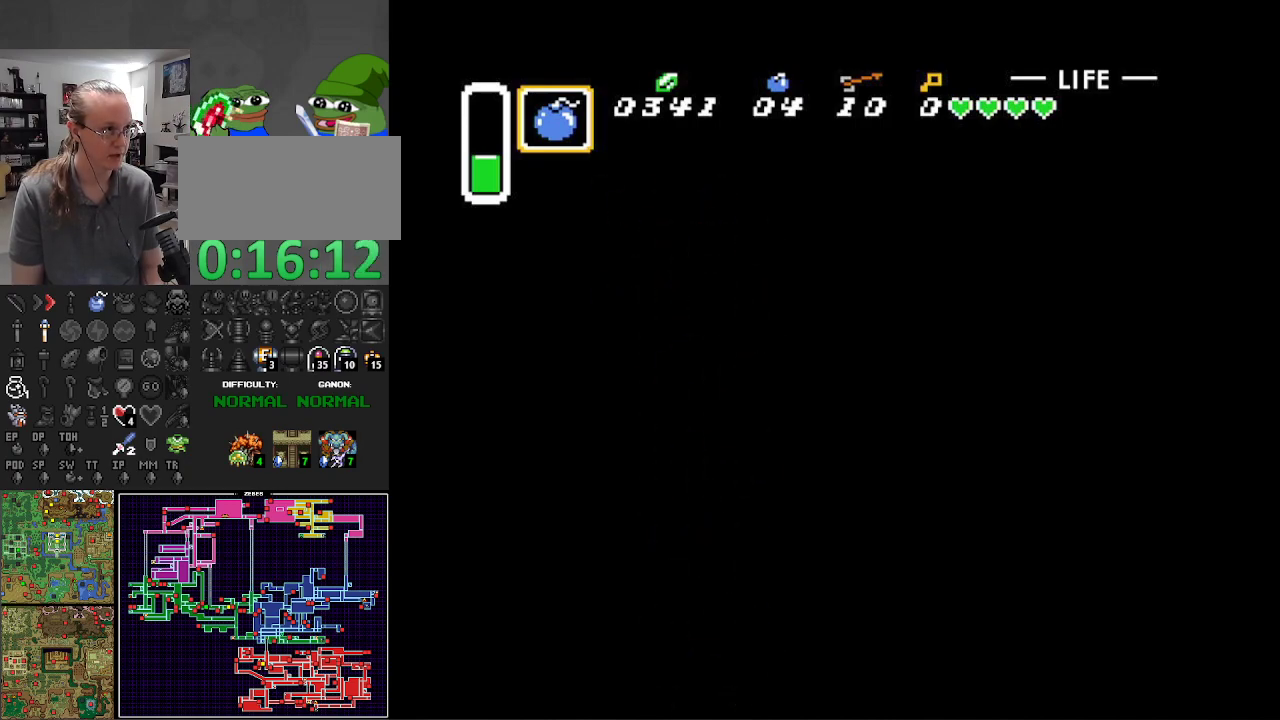
{"buttons": ["B", "DPAD_RIGHT"], "events": [[83, "DPAD_DOWN", "up"], [100, "B", "down"], [350, "B", "up"], [450, "B", "down"]]}
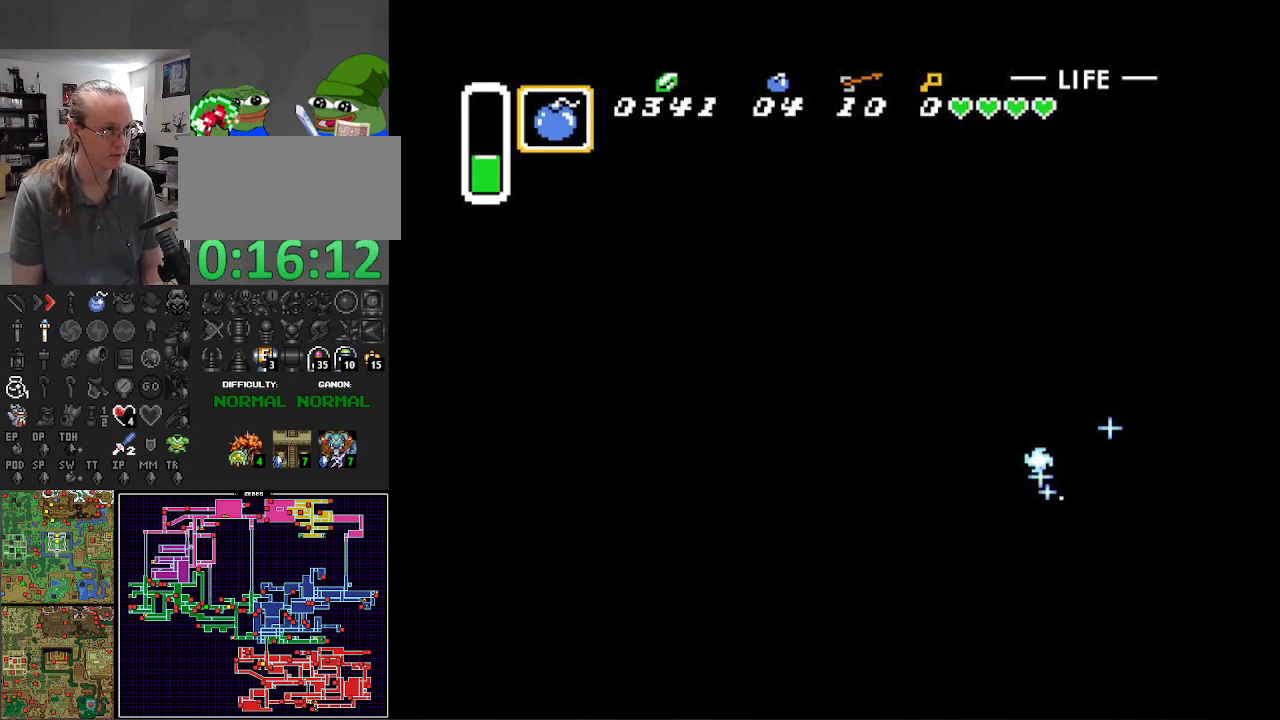
{"buttons": ["B", "DPAD_DOWN"], "events": [[100, "B", "up"], [150, "DPAD_DOWN", "down"], [233, "DPAD_RIGHT", "up"], [400, "B", "down"]]}
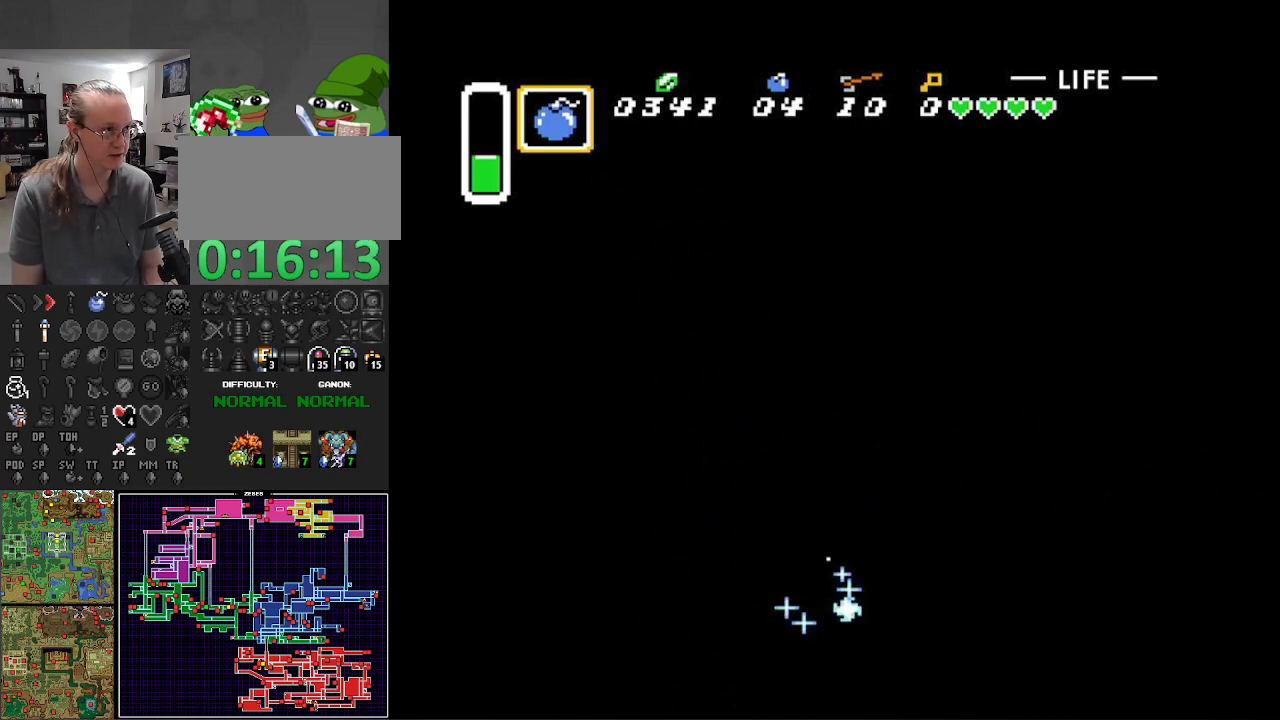
{"buttons": ["B", "DPAD_LEFT"], "events": [[83, "B", "up"], [250, "DPAD_LEFT", "down"], [283, "DPAD_DOWN", "up"], [467, "B", "down"]]}
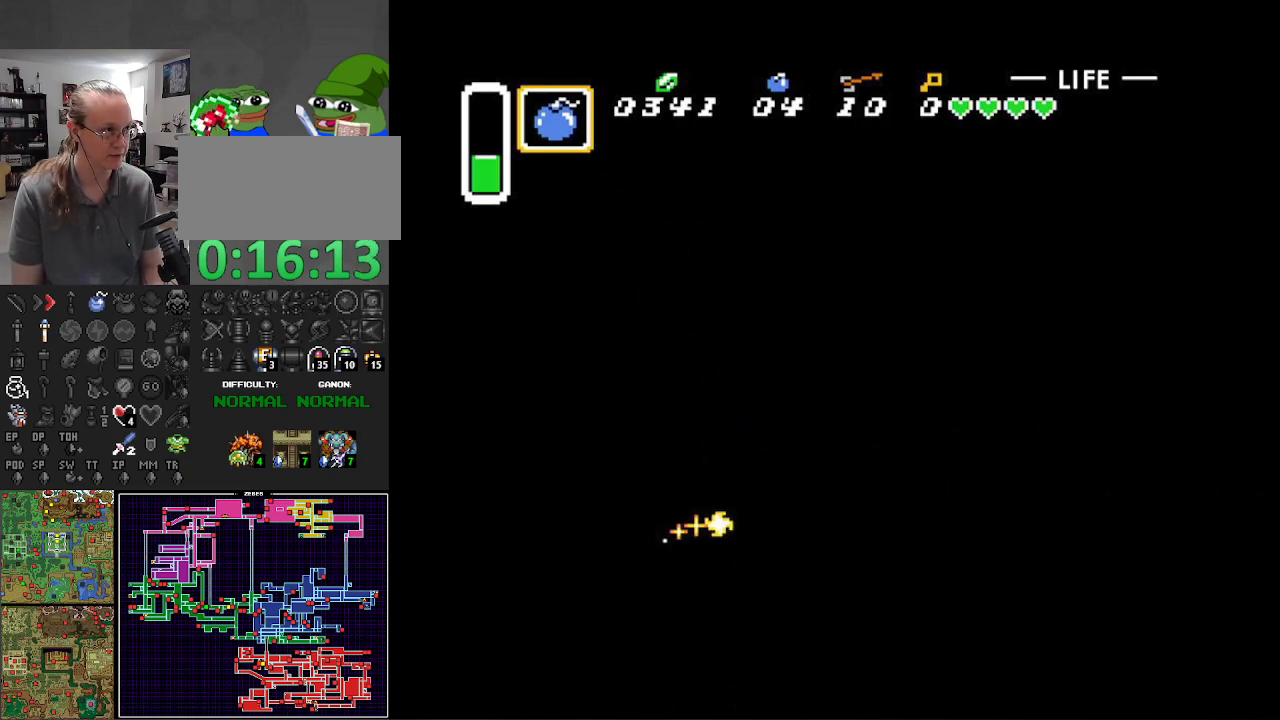
{"buttons": ["B", "DPAD_UP", "DPAD_LEFT"], "events": [[233, "B", "up"], [400, "DPAD_UP", "down"], [483, "B", "down"]]}
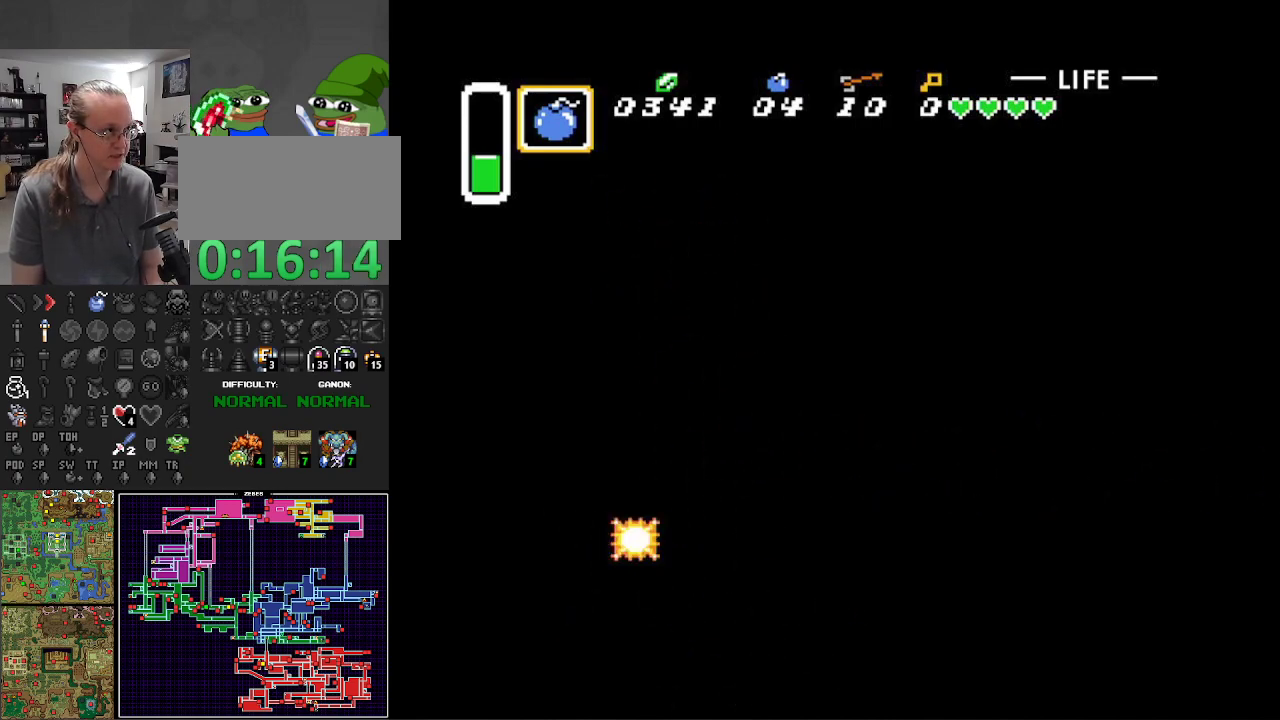
{"buttons": ["B", "DPAD_UP"], "events": [[500, "DPAD_LEFT", "up"]]}
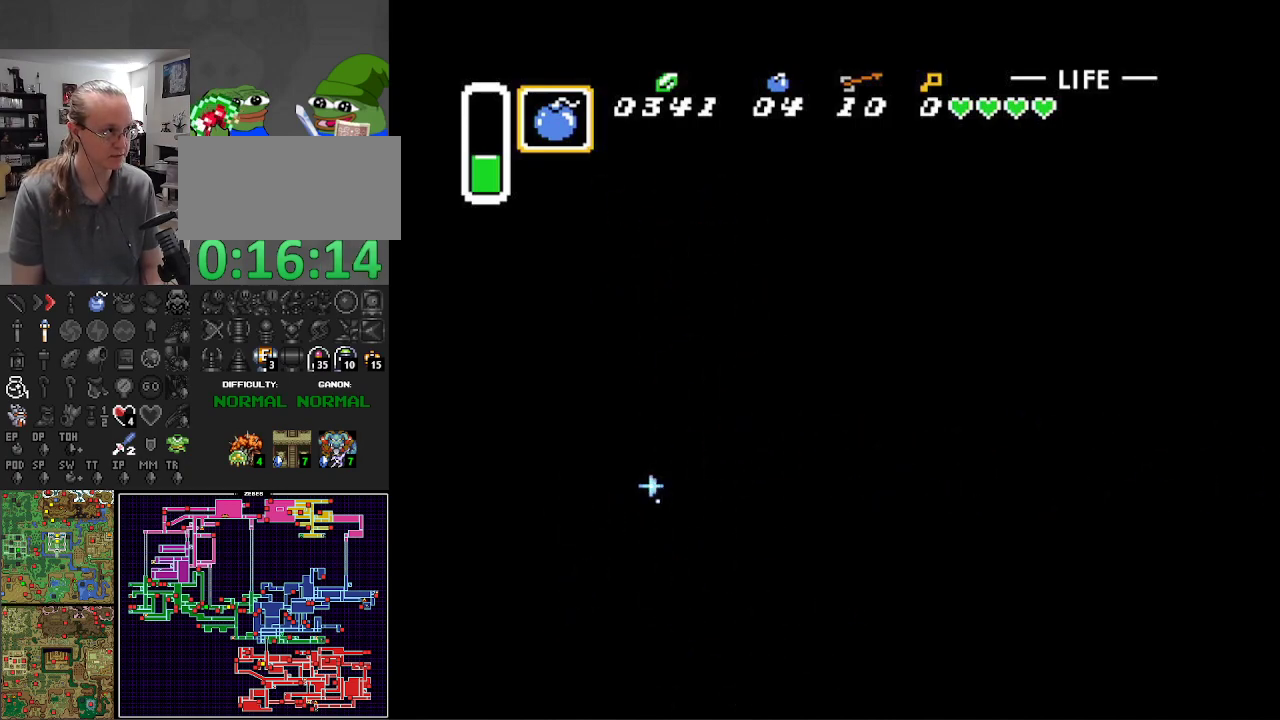
{"buttons": ["B", "DPAD_UP"], "events": [[67, "DPAD_LEFT", "down"], [433, "DPAD_LEFT", "up"]]}
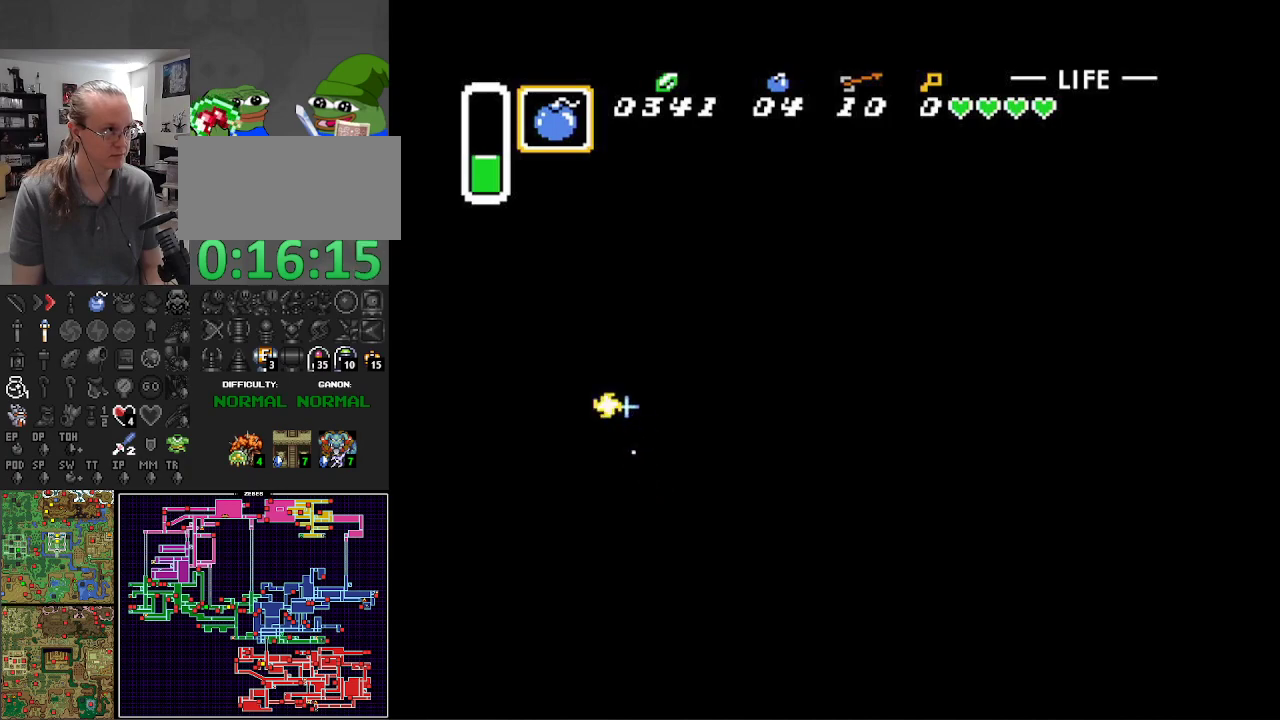
{"buttons": ["B", "DPAD_UP", "DPAD_RIGHT"], "events": [[100, "DPAD_RIGHT", "down"], [183, "DPAD_RIGHT", "up"], [217, "DPAD_RIGHT", "down"]]}
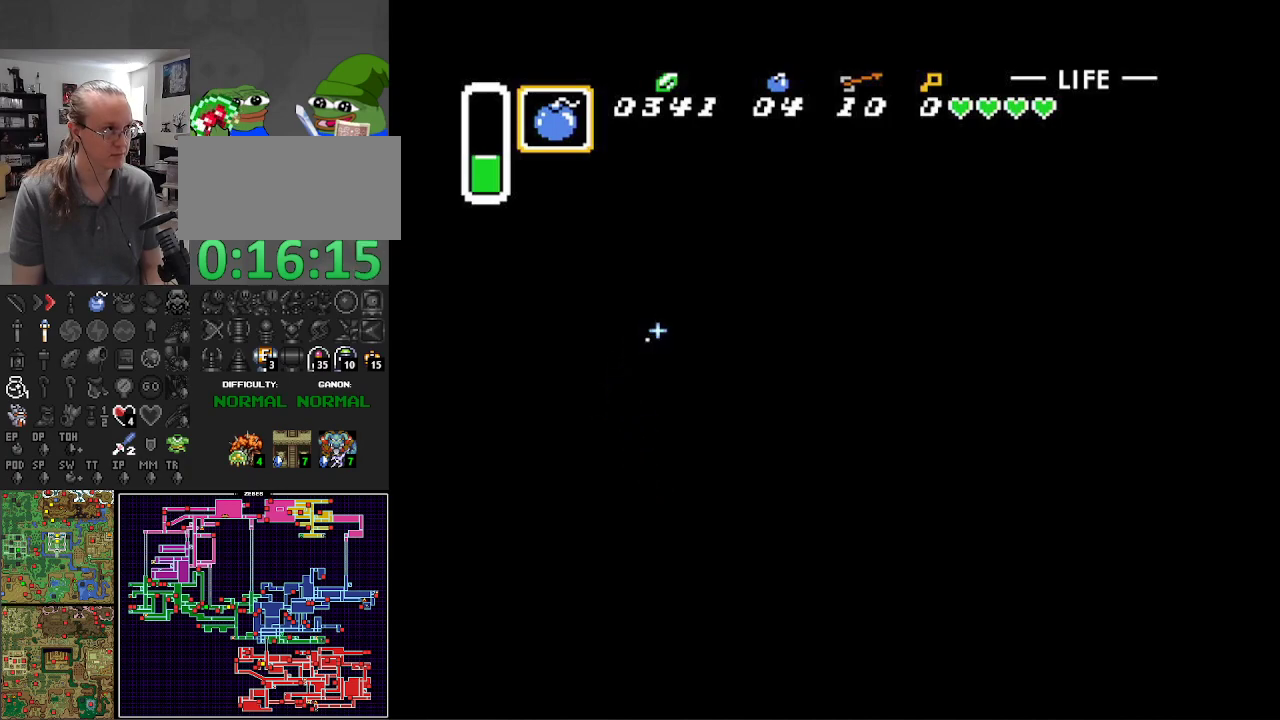
{"buttons": ["B", "DPAD_RIGHT"], "events": [[400, "DPAD_UP", "up"]]}
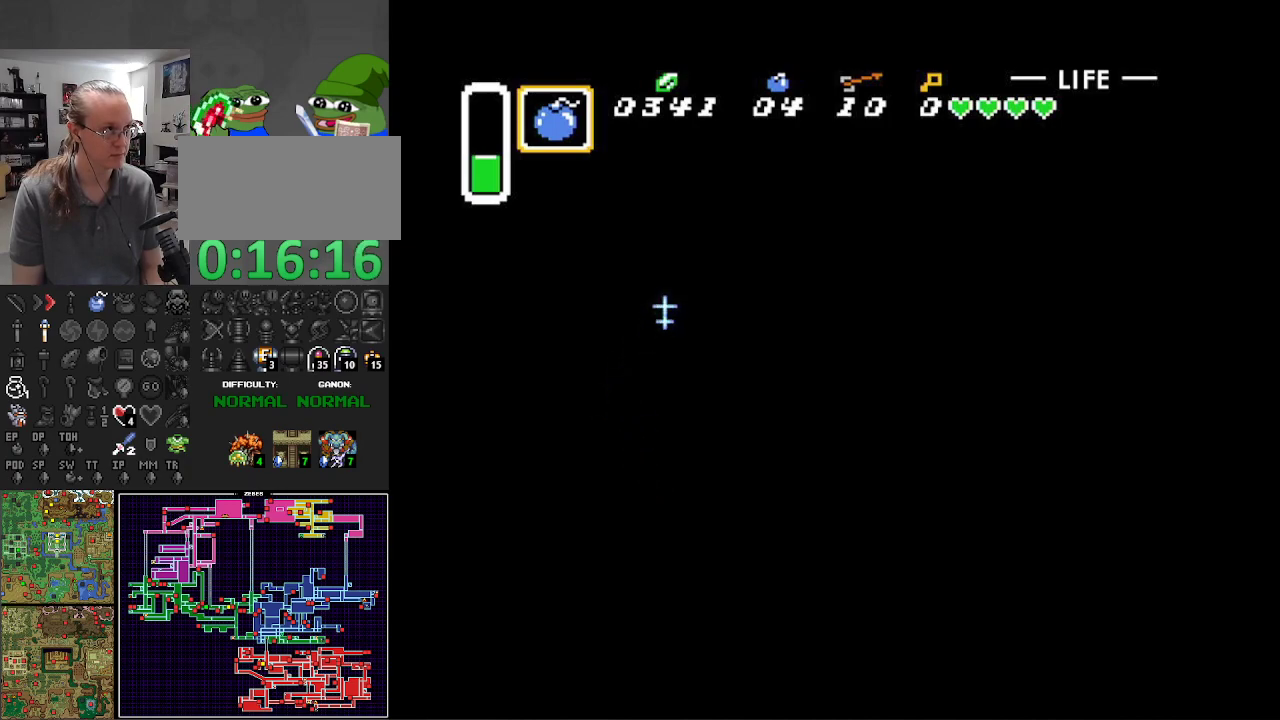
{"buttons": ["DPAD_DOWN"], "events": [[50, "DPAD_DOWN", "down"], [183, "DPAD_RIGHT", "up"], [383, "B", "up"]]}
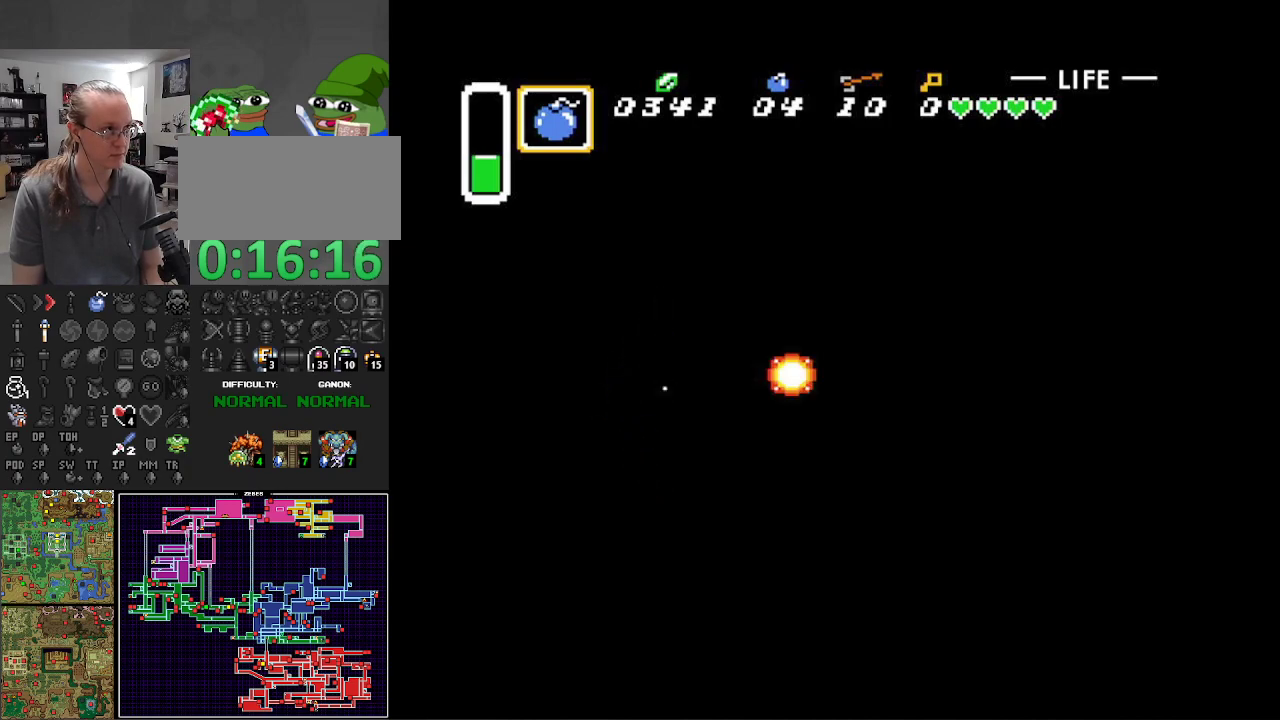
{"buttons": ["DPAD_DOWN"], "events": [[17, "B", "down"], [133, "B", "up"]]}
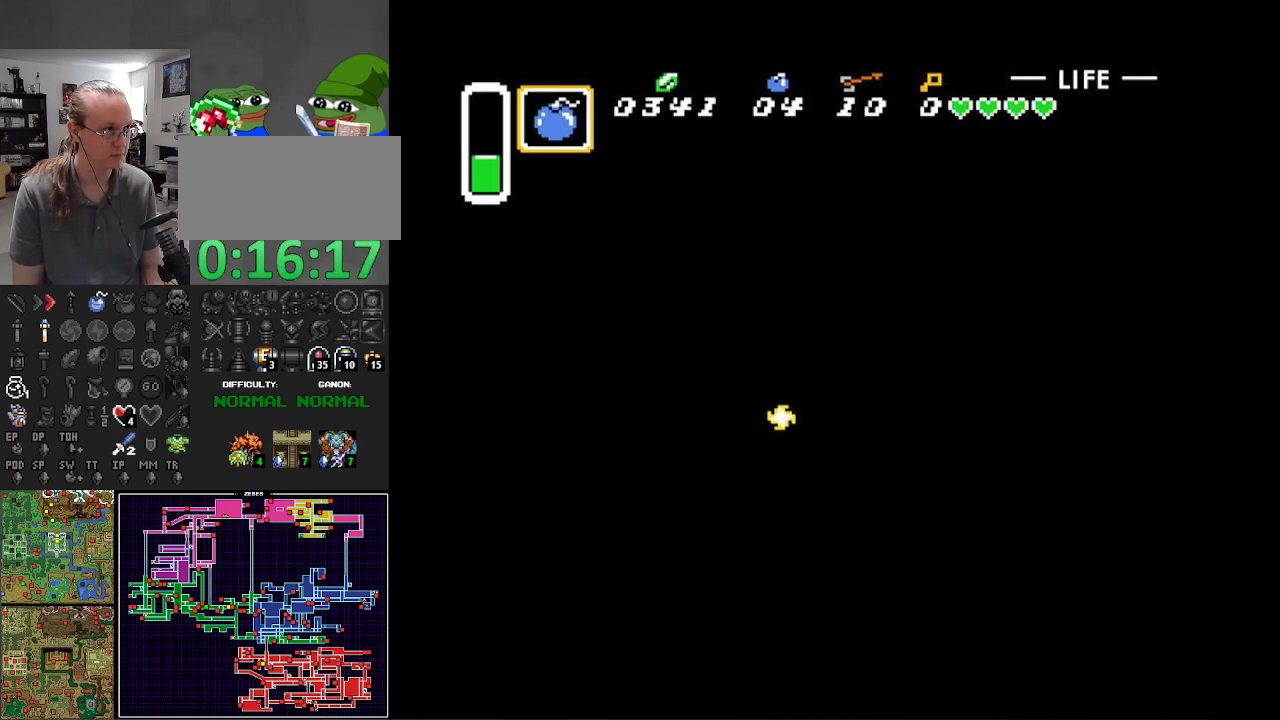
{"buttons": ["B", "DPAD_DOWN"], "events": [[333, "B", "down"]]}
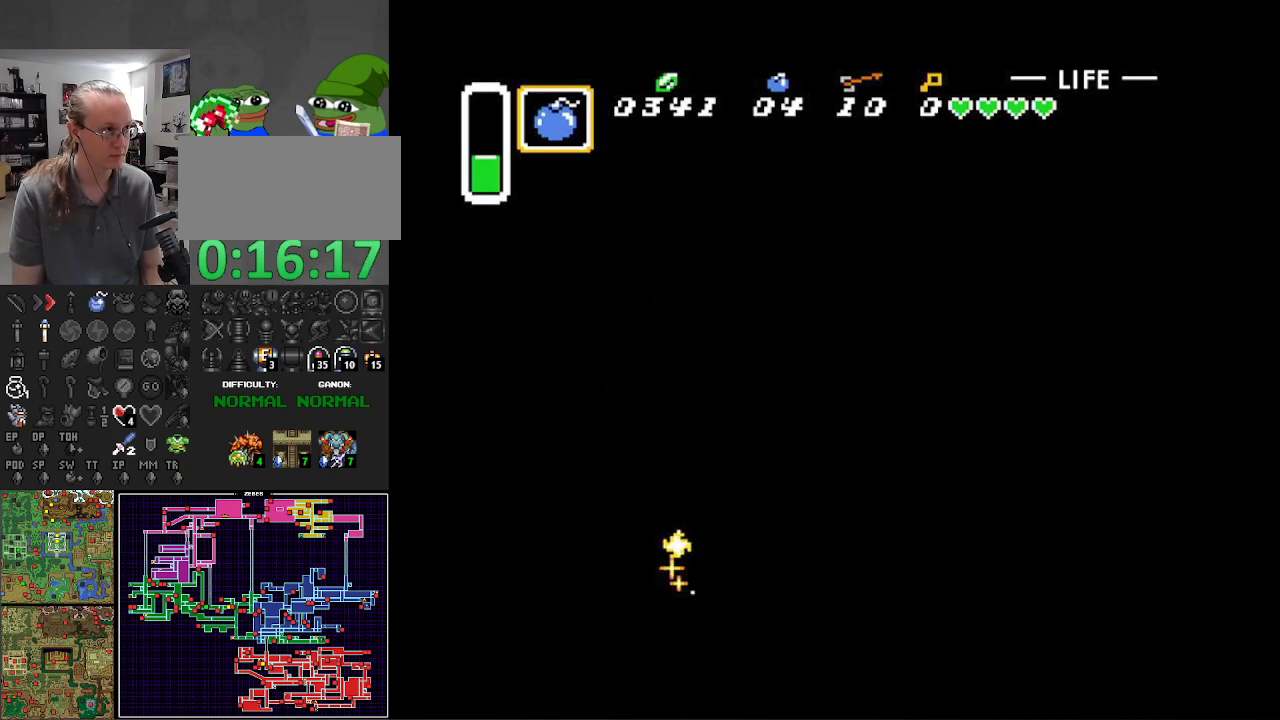
{"buttons": ["B", "DPAD_DOWN"], "events": []}
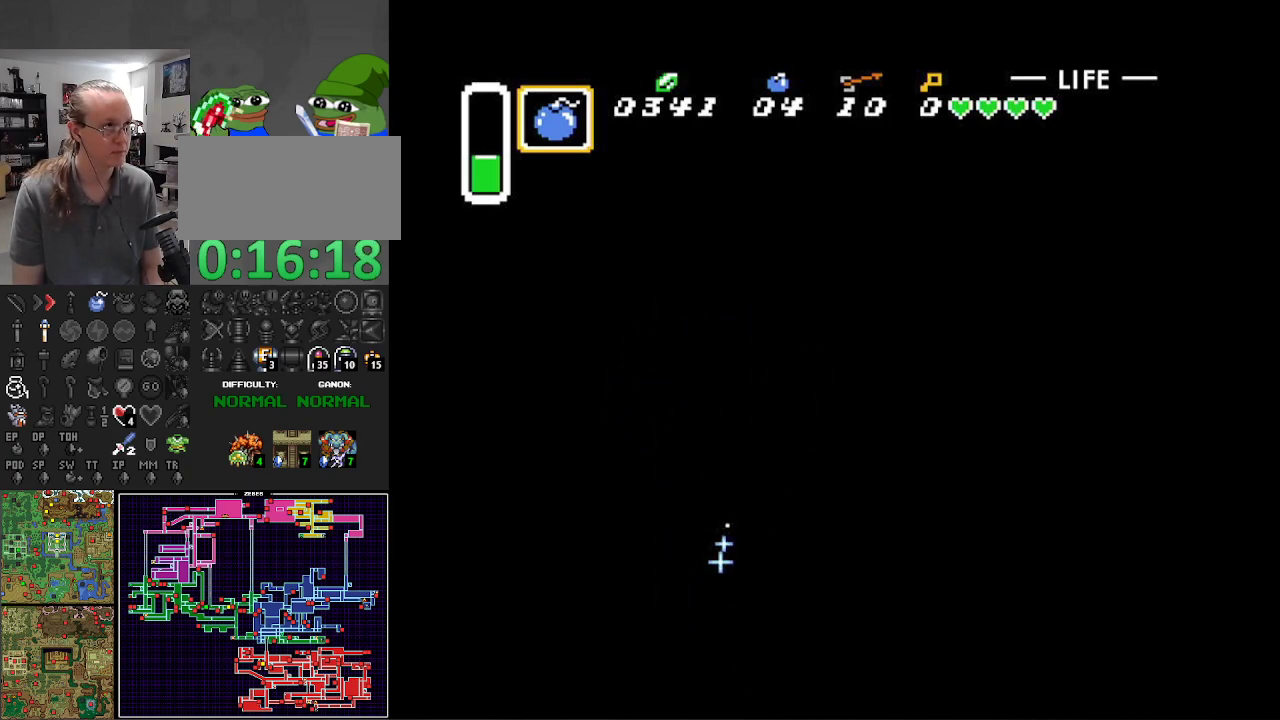
{"buttons": ["B", "DPAD_DOWN", "DPAD_LEFT"], "events": [[467, "DPAD_LEFT", "down"]]}
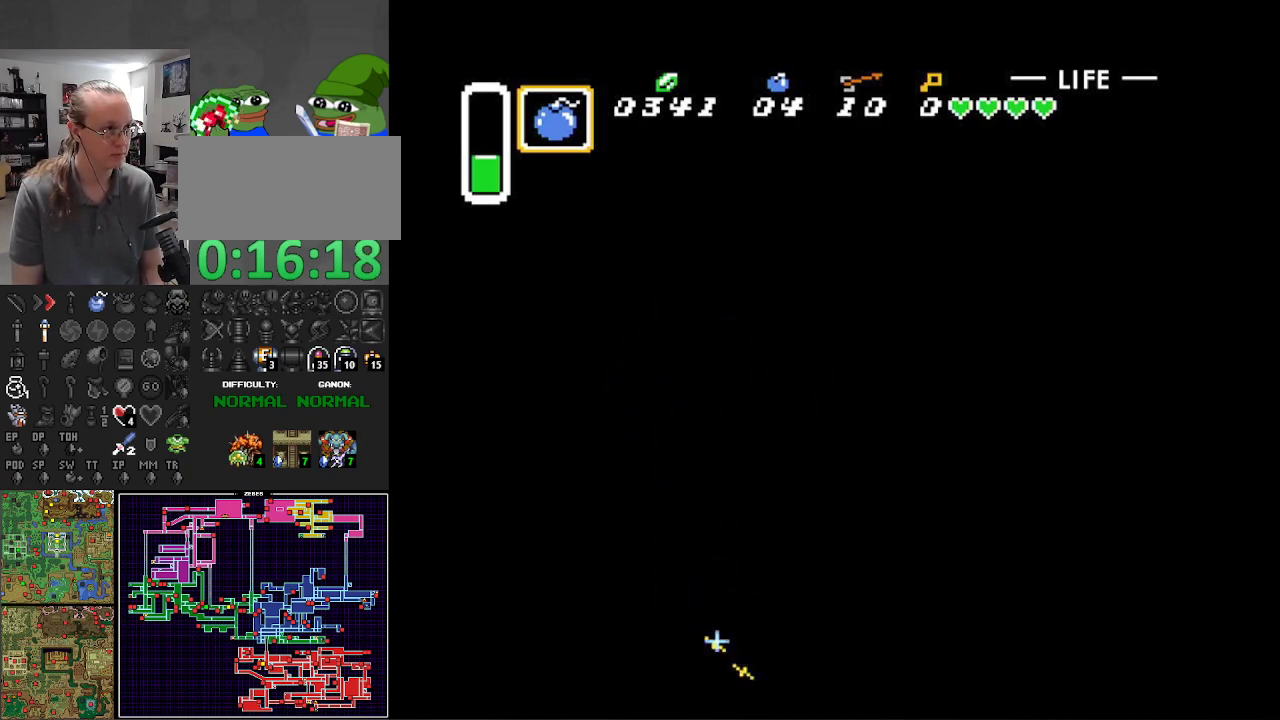
{"buttons": ["B", "DPAD_UP"], "events": [[117, "DPAD_DOWN", "up"], [300, "DPAD_UP", "down"], [433, "DPAD_LEFT", "up"]]}
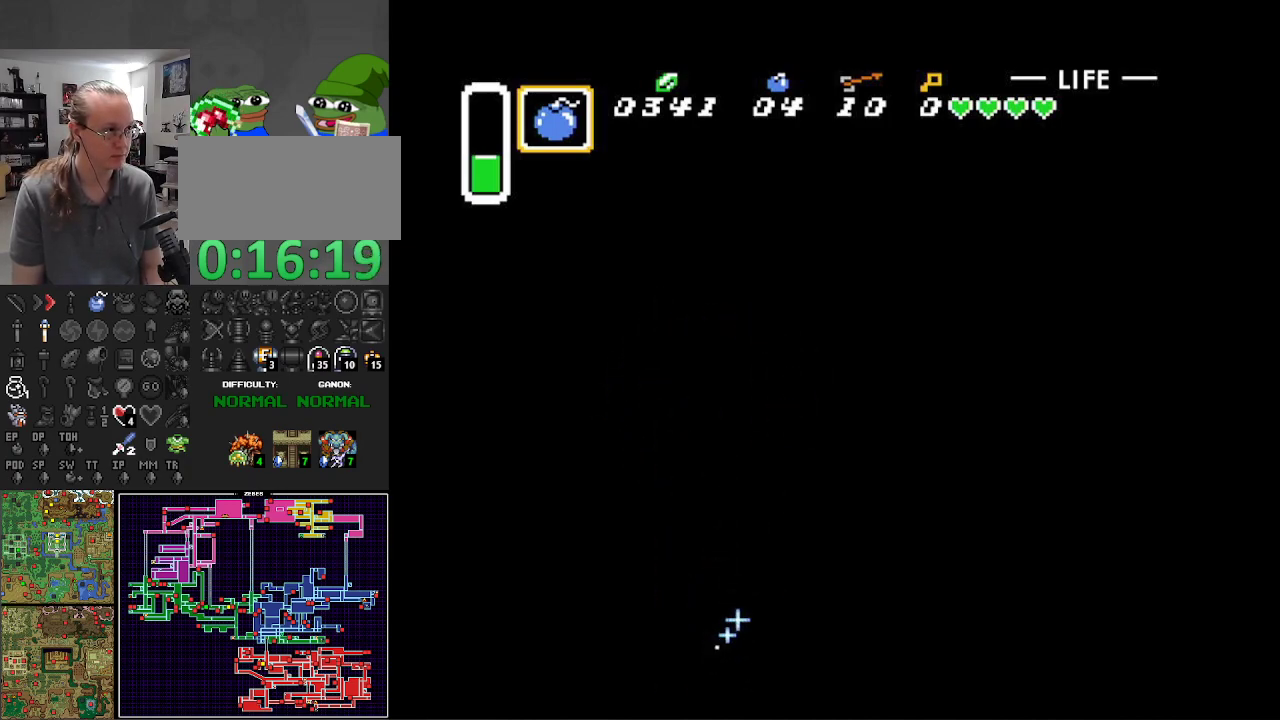
{"buttons": ["B", "DPAD_DOWN", "DPAD_LEFT"], "events": [[33, "DPAD_LEFT", "down"], [133, "DPAD_UP", "up"], [400, "DPAD_DOWN", "down"]]}
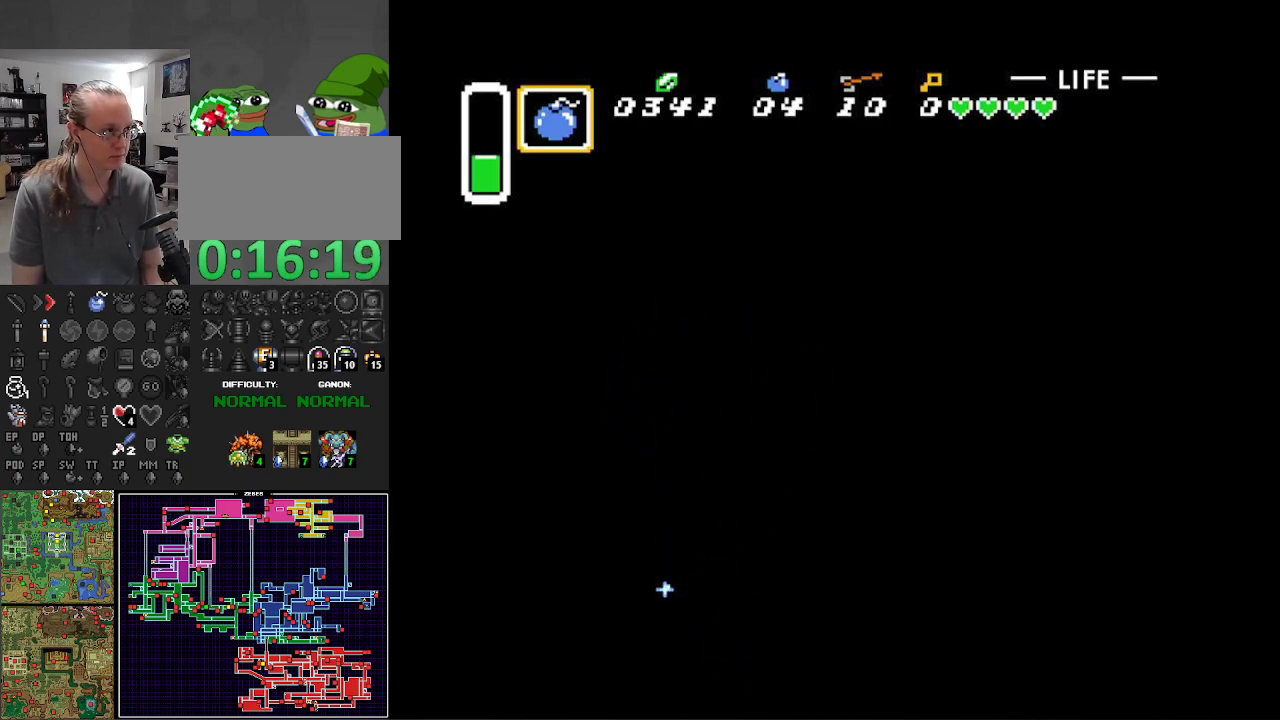
{"buttons": ["B", "DPAD_UP"], "events": [[67, "DPAD_LEFT", "up"], [300, "DPAD_RIGHT", "down"], [350, "DPAD_DOWN", "up"], [383, "DPAD_UP", "down"], [417, "DPAD_RIGHT", "up"]]}
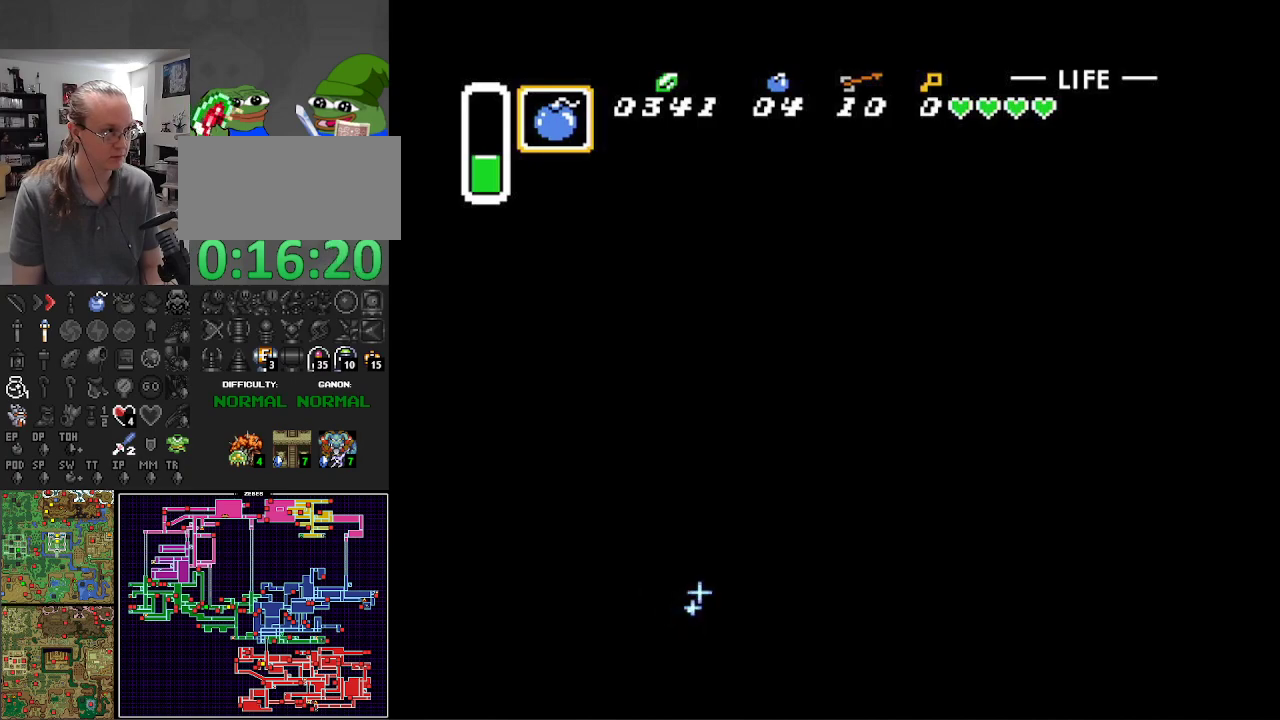
{"buttons": ["B", "DPAD_DOWN", "DPAD_RIGHT"], "events": [[67, "DPAD_RIGHT", "down"], [183, "DPAD_UP", "up"], [250, "DPAD_DOWN", "down"]]}
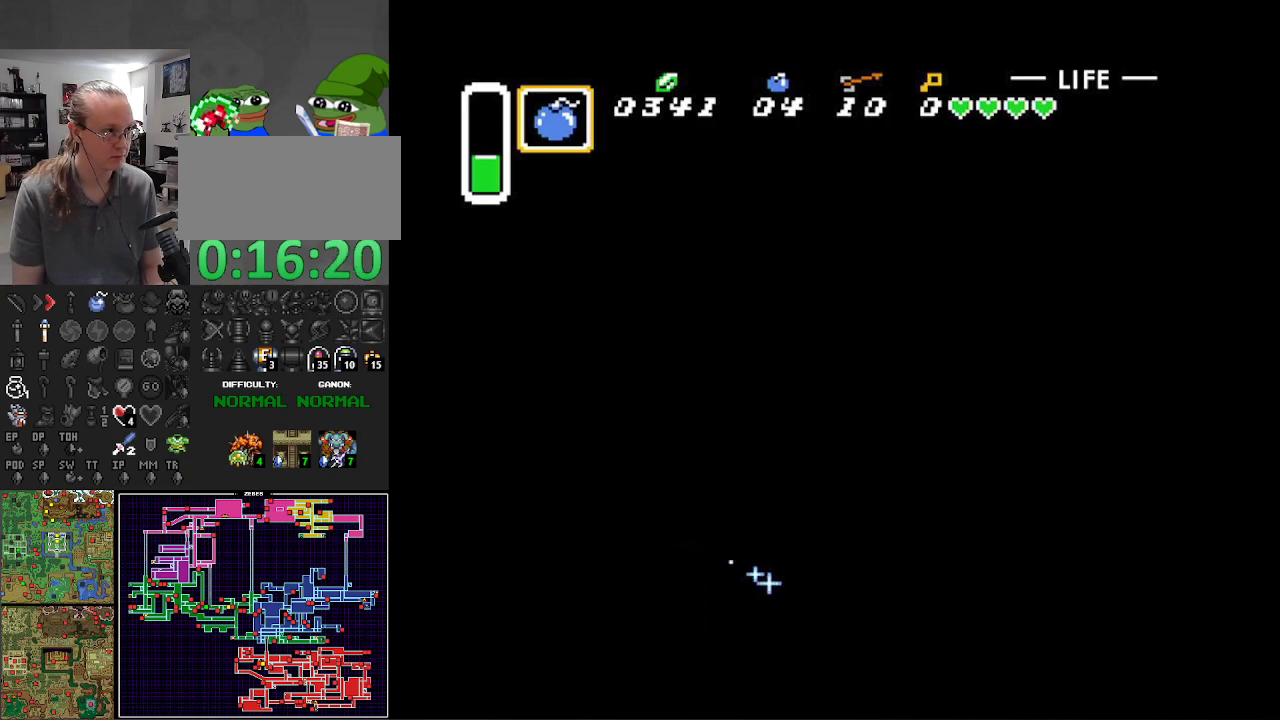
{"buttons": ["B", "DPAD_DOWN", "DPAD_RIGHT"], "events": [[167, "DPAD_RIGHT", "up"], [267, "DPAD_RIGHT", "down"]]}
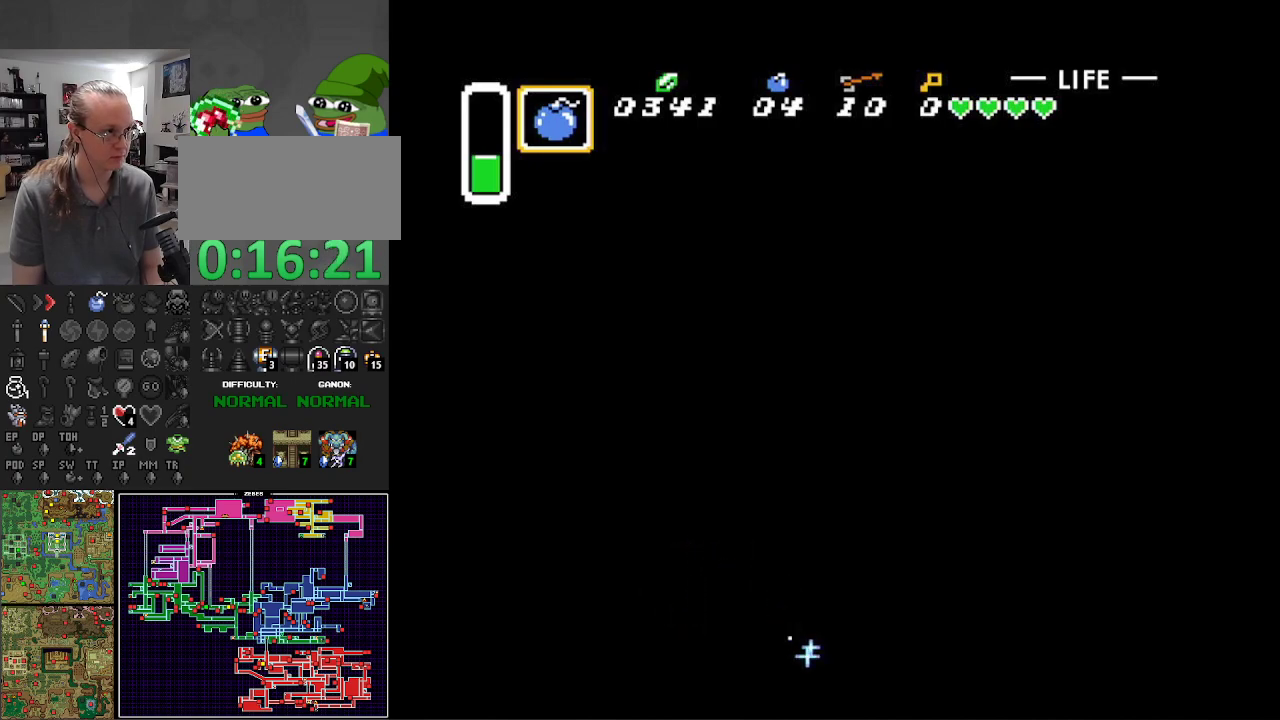
{"buttons": ["B", "DPAD_RIGHT"], "events": [[100, "DPAD_DOWN", "up"]]}
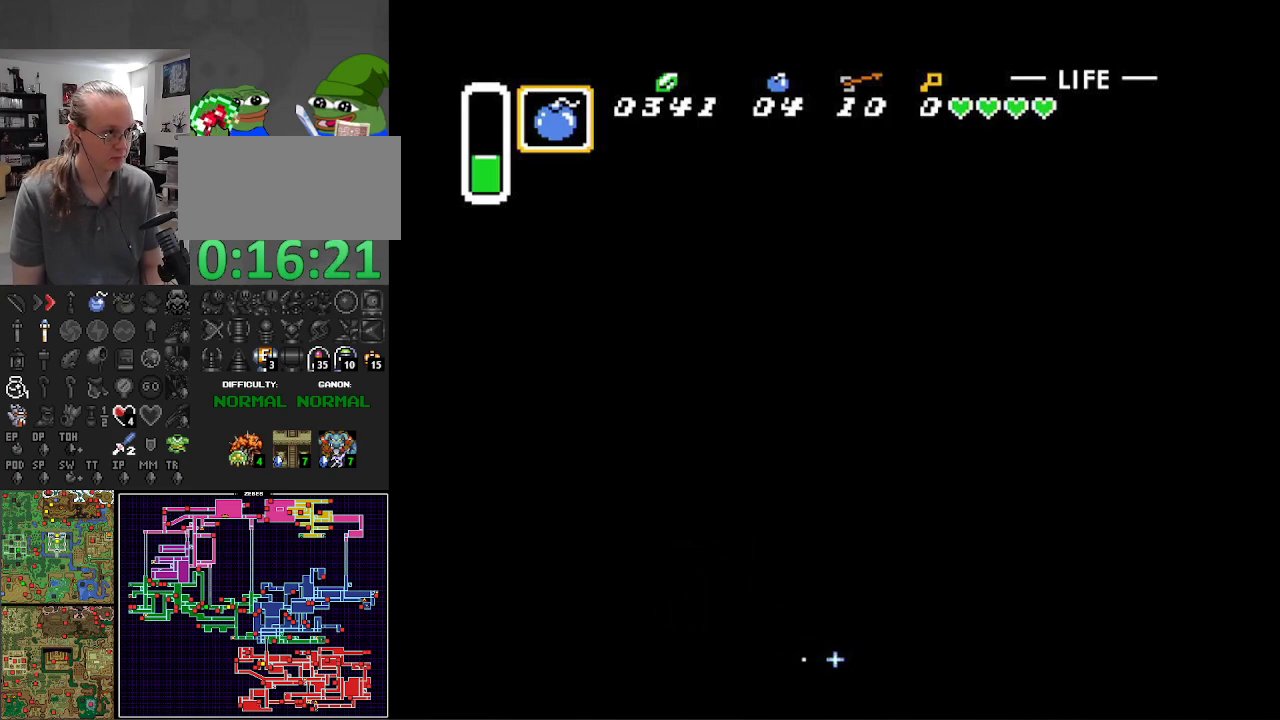
{"buttons": ["B", "DPAD_UP"], "events": [[350, "DPAD_UP", "down"], [467, "DPAD_RIGHT", "up"]]}
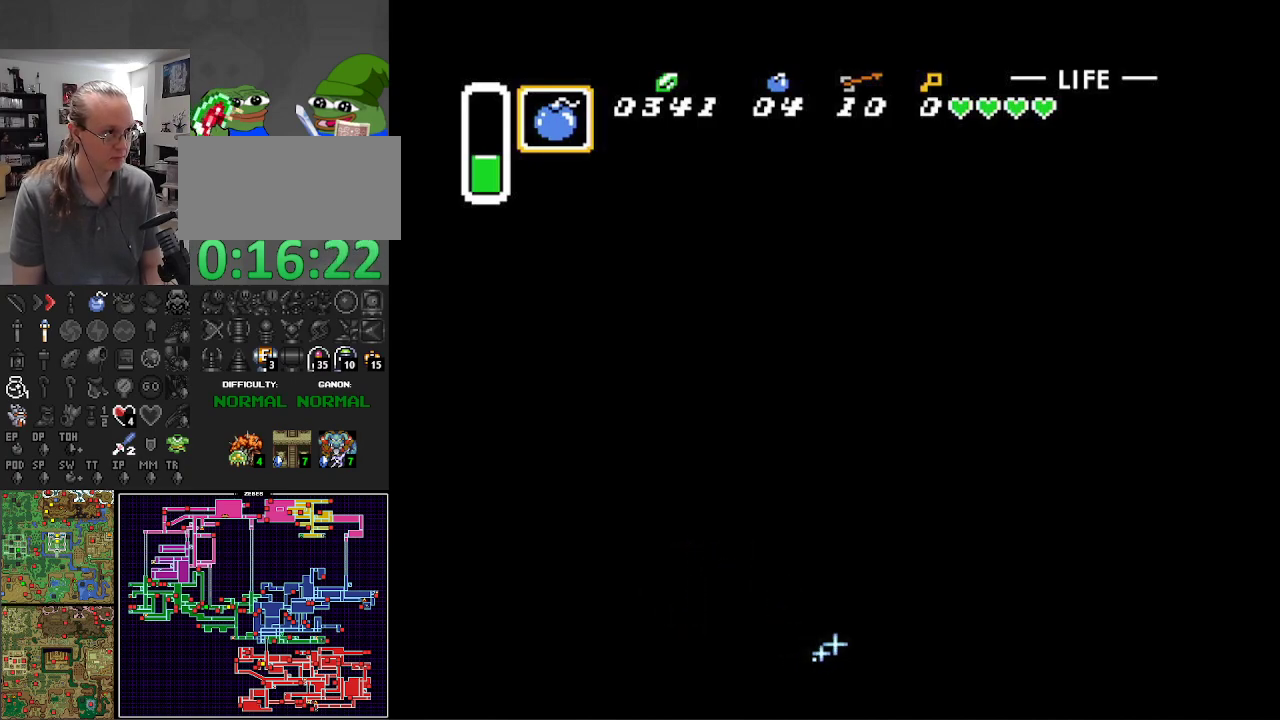
{"buttons": ["B", "DPAD_UP", "DPAD_RIGHT"], "events": [[117, "B", "up"], [217, "B", "down"], [267, "DPAD_RIGHT", "down"]]}
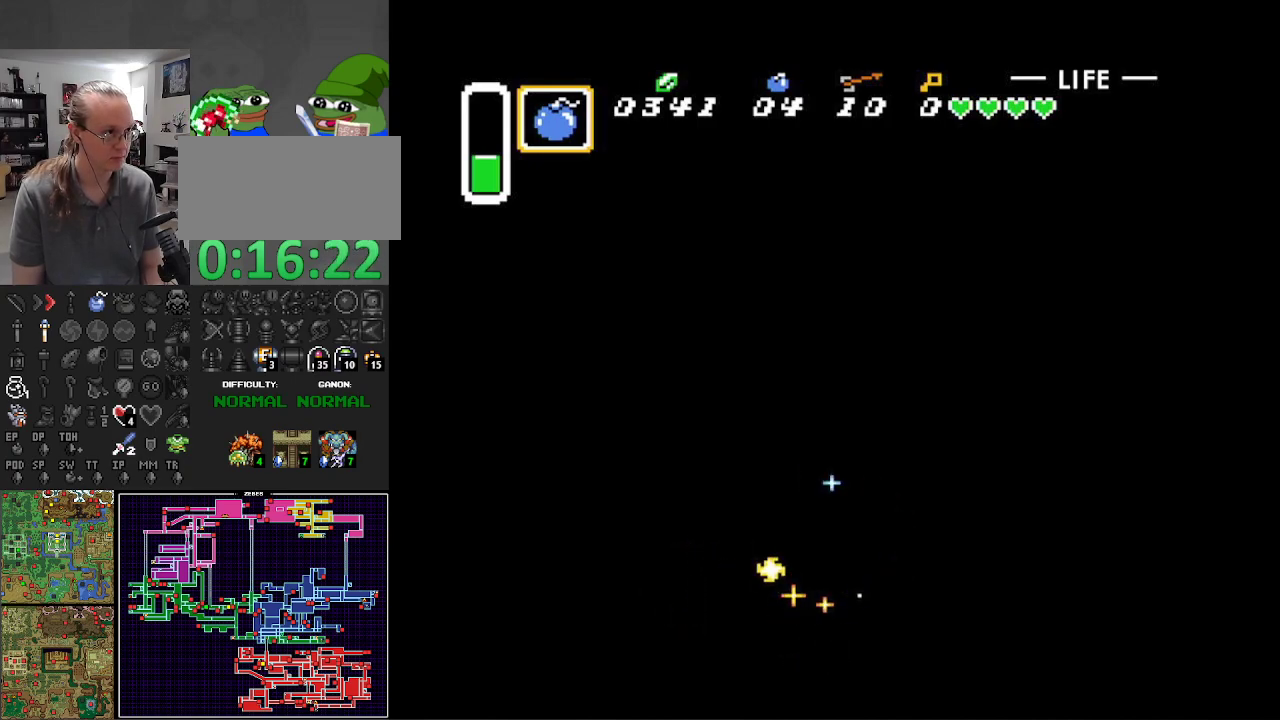
{"buttons": ["B", "DPAD_RIGHT"], "events": [[83, "B", "up"], [267, "DPAD_UP", "up"], [367, "B", "down"]]}
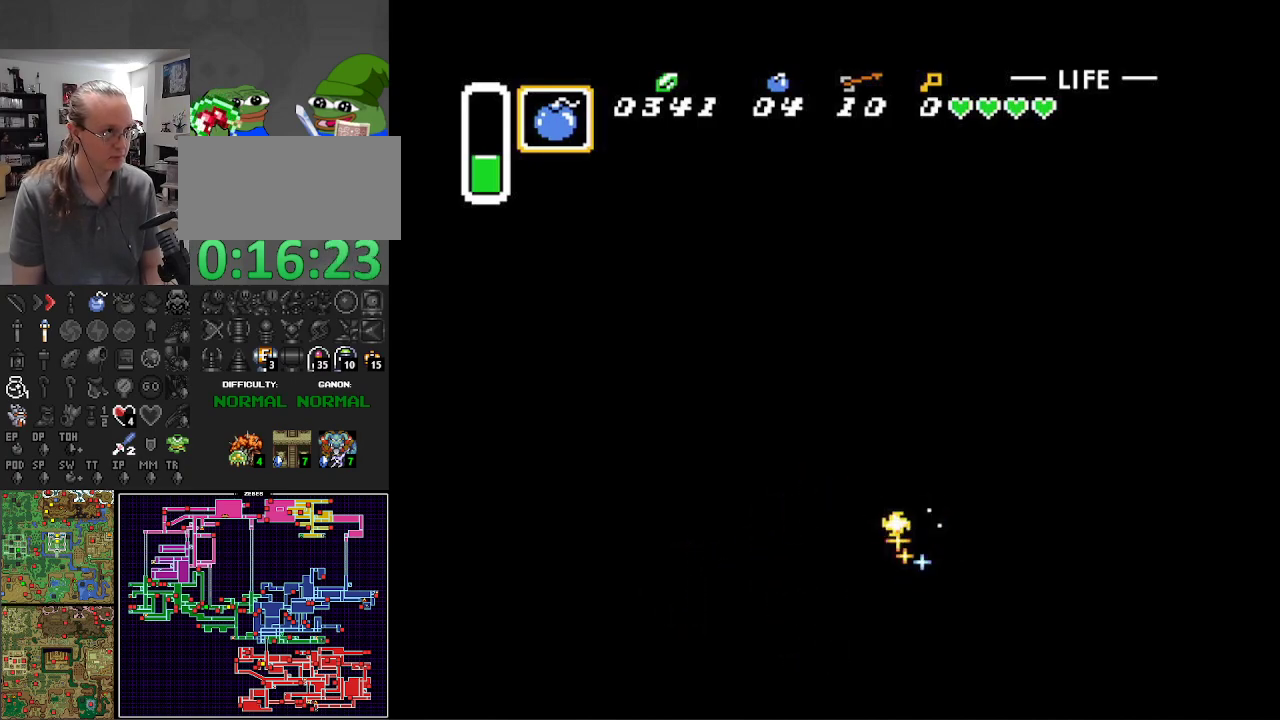
{"buttons": ["B", "DPAD_RIGHT"], "events": []}
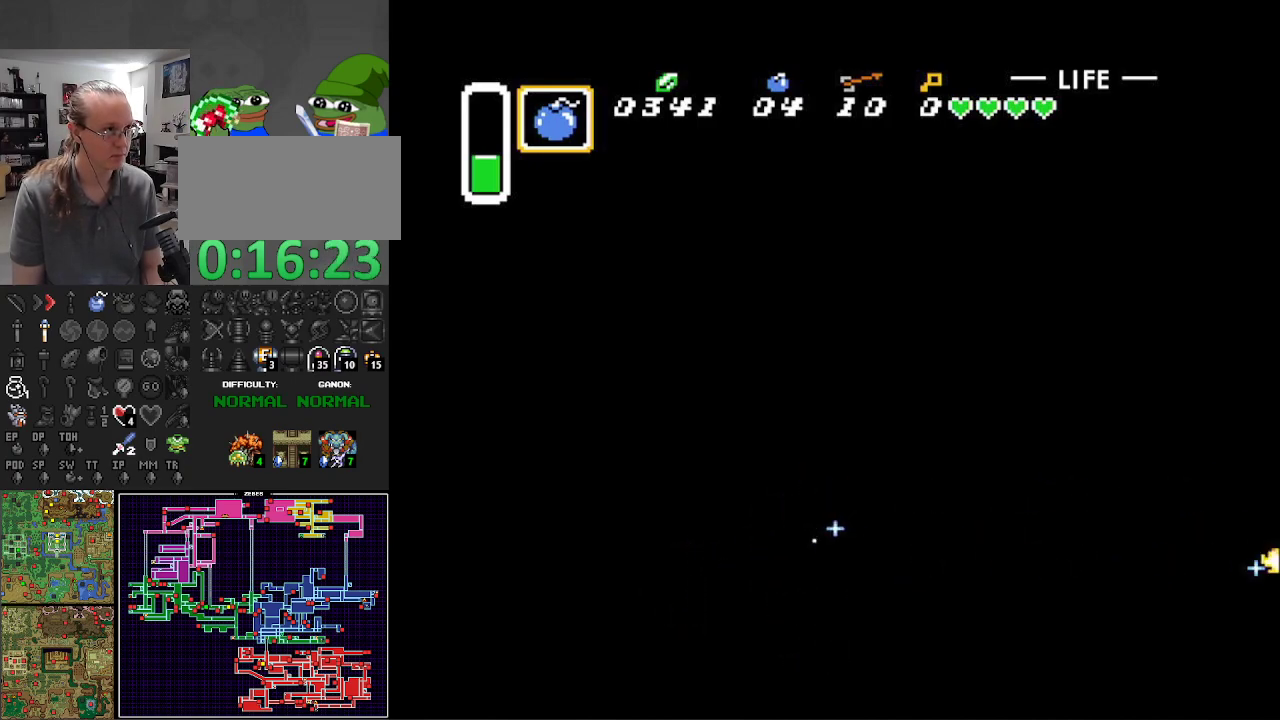
{"buttons": ["R1"], "events": [[283, "B", "up"], [333, "DPAD_RIGHT", "up"], [383, "R1", "down"]]}
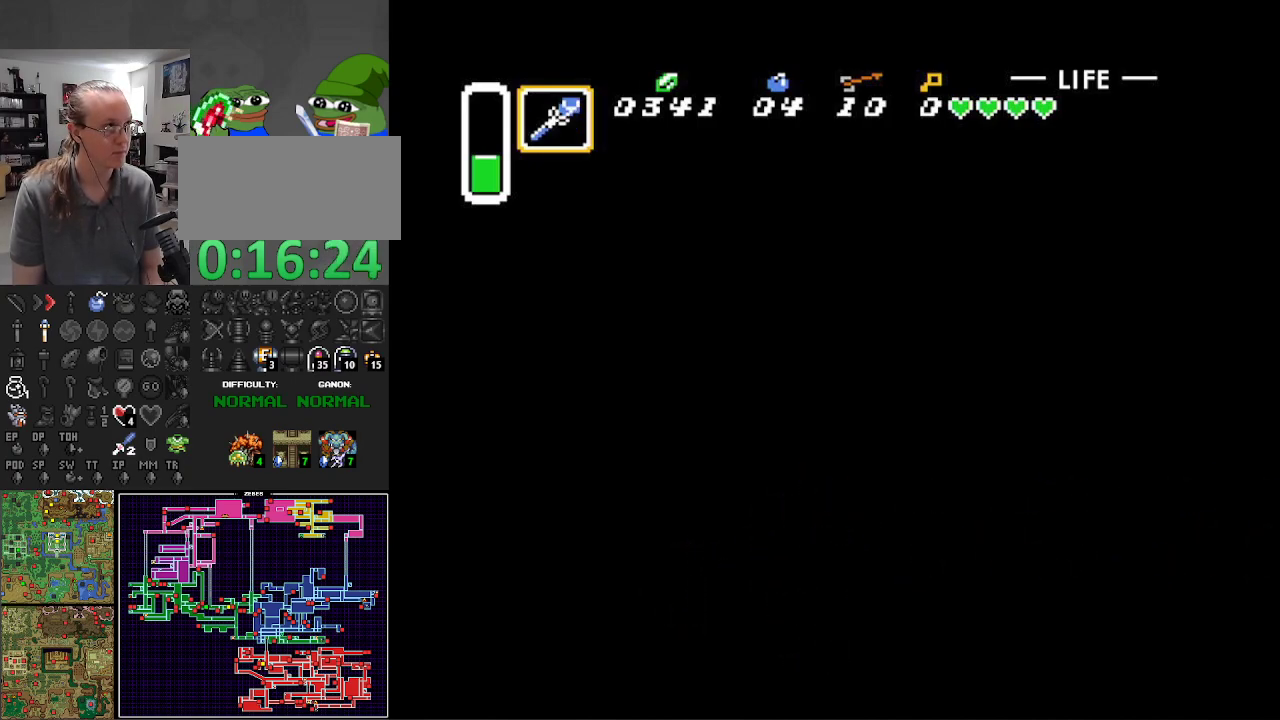
{"buttons": ["L1", "DPAD_LEFT"], "events": [[50, "R1", "up"], [217, "DPAD_LEFT", "down"], [267, "L1", "down"], [383, "L1", "up"], [450, "L1", "down"]]}
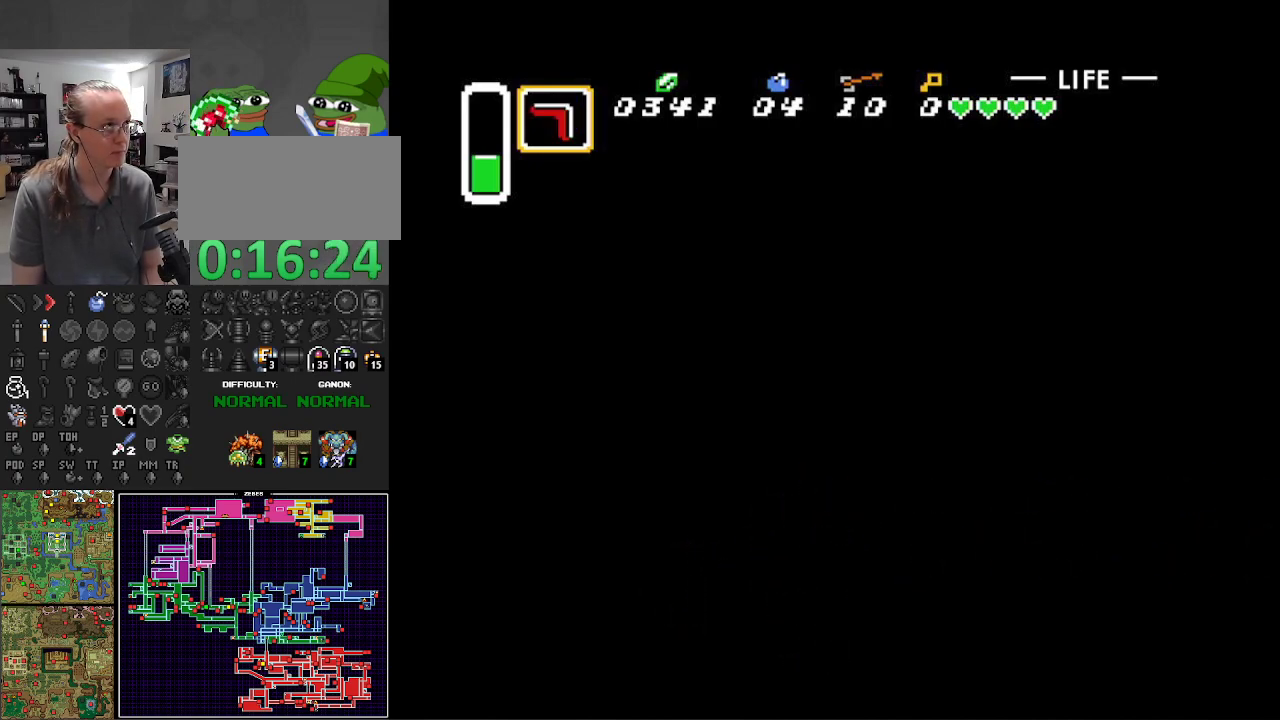
{"buttons": ["Y", "DPAD_LEFT"], "events": [[83, "L1", "up"], [417, "Y", "down"]]}
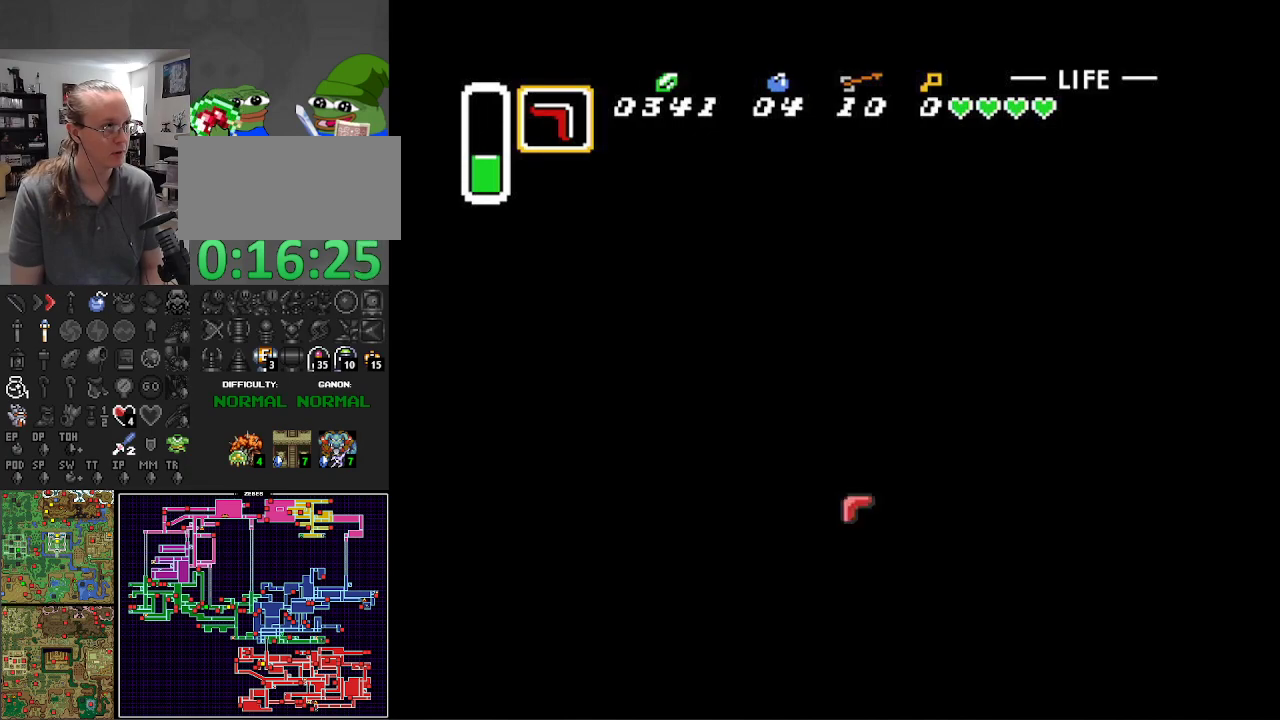
{"buttons": ["DPAD_LEFT"], "events": [[67, "Y", "up"]]}
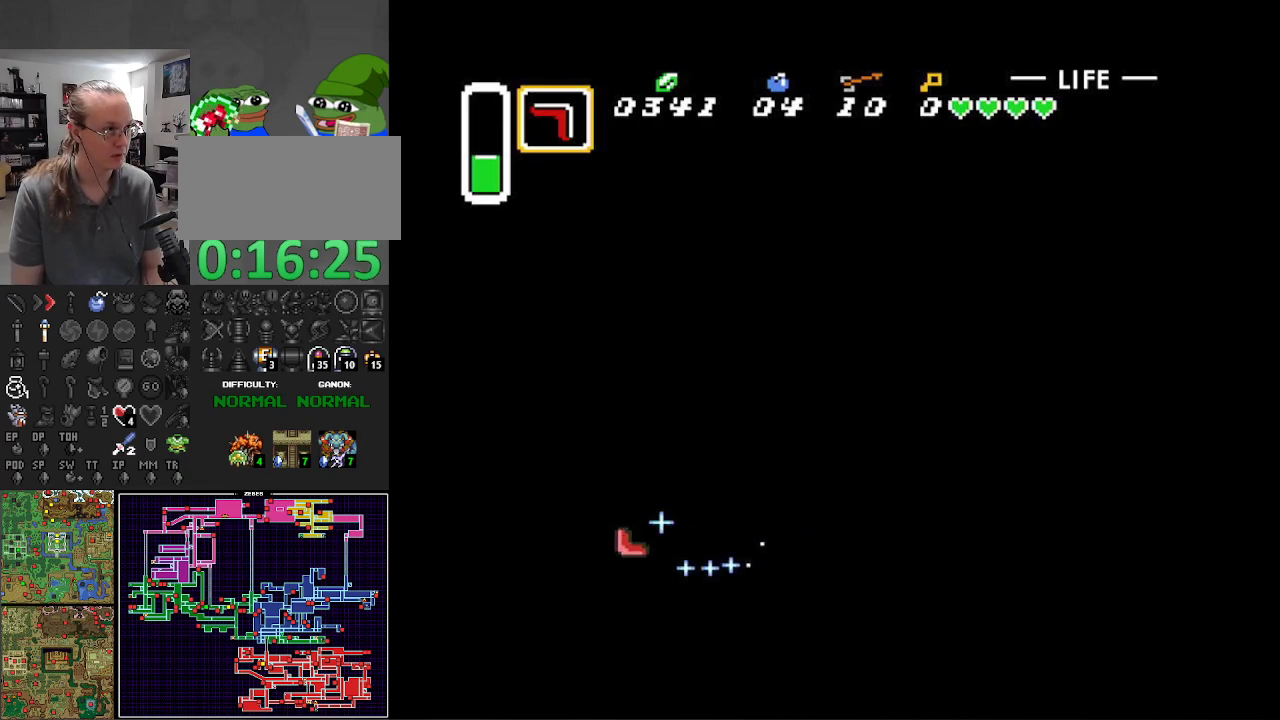
{"buttons": ["DPAD_LEFT"], "events": []}
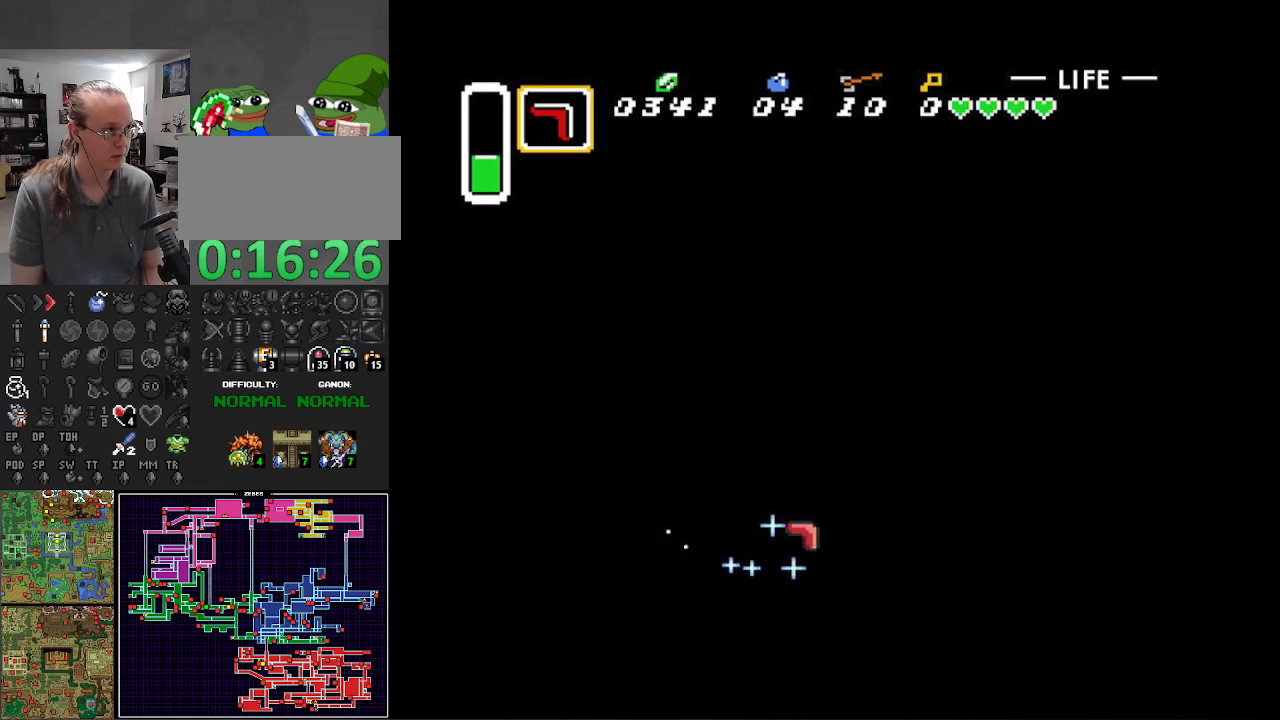
{"buttons": [], "events": [[100, "R1", "down"], [133, "DPAD_LEFT", "up"], [233, "R1", "up"], [317, "R1", "down"], [450, "R1", "up"]]}